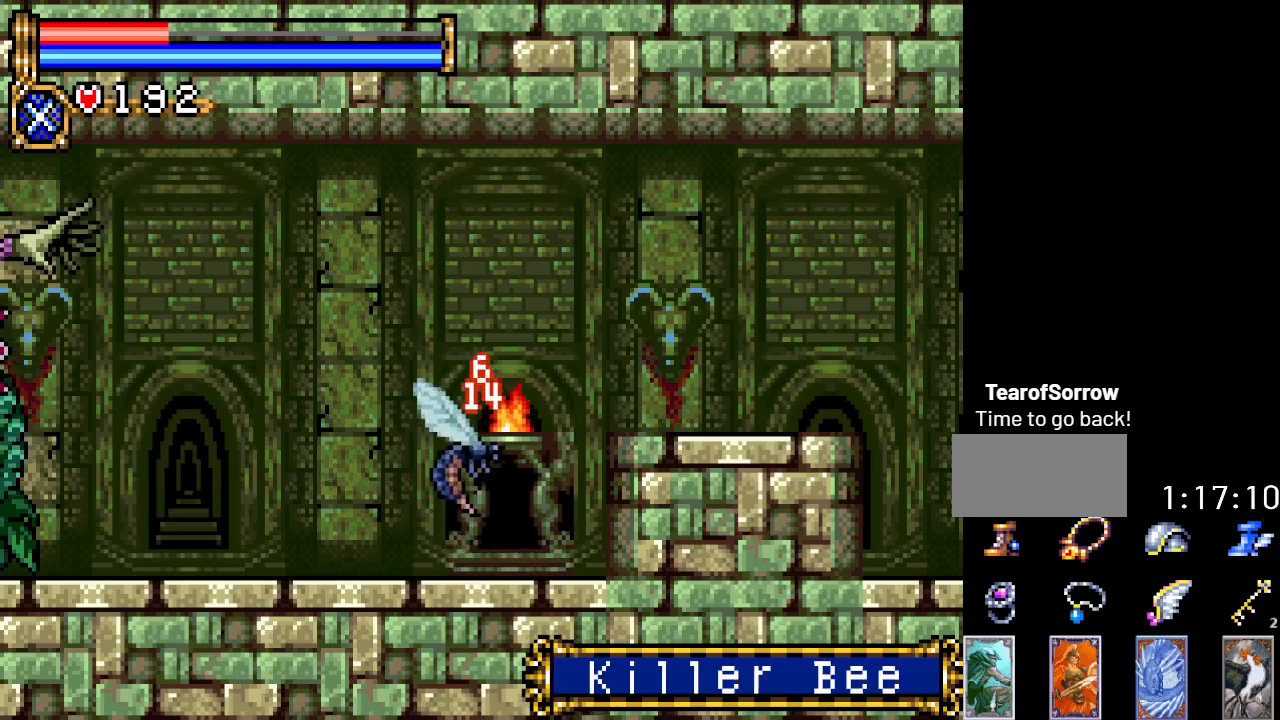
Gameplay with a controller (Nintendo layout); each line is a JSON object with the inputs held at the frame after it. "events" lists button and stick changes between this image and that frame as [ms after this image, input, new state], when the widget could be followed in between. Not read: L3 R3.
{"buttons": ["A", "B"], "events": [[100, "DPAD_DOWN", "up"], [200, "B", "up"], [450, "A", "down"], [450, "B", "down"]]}
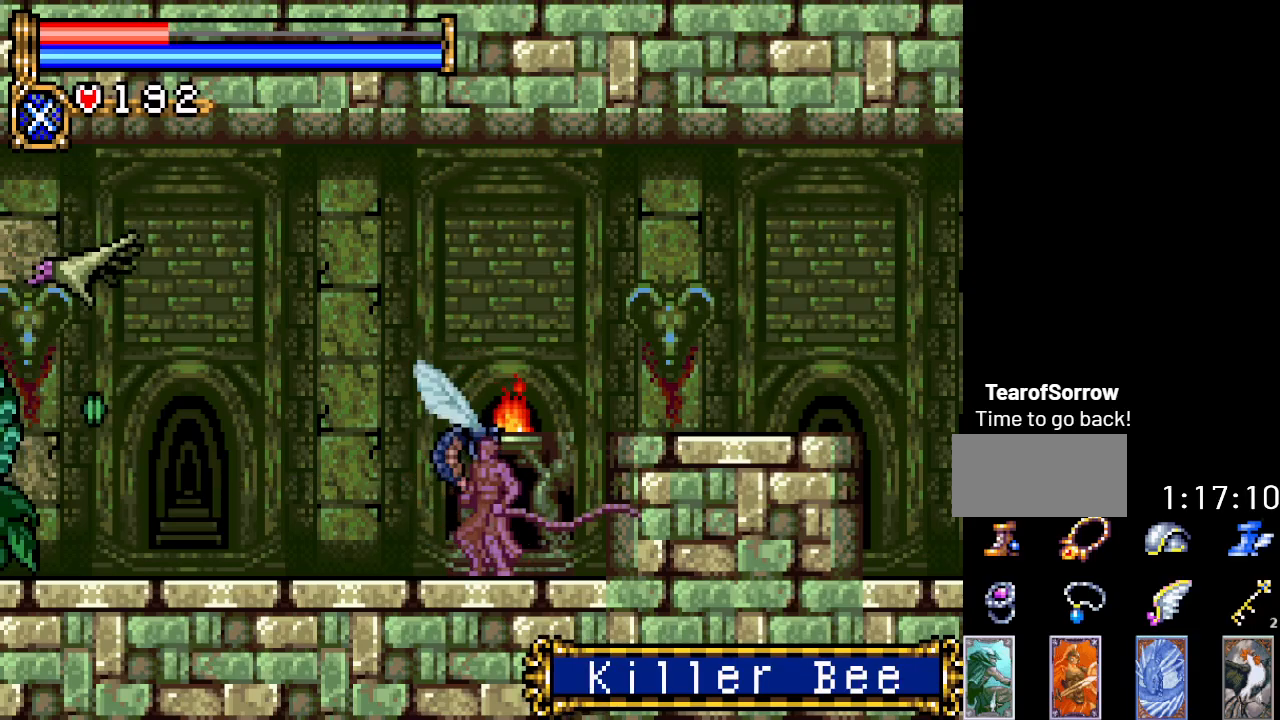
{"buttons": ["B"], "events": [[84, "A", "up"]]}
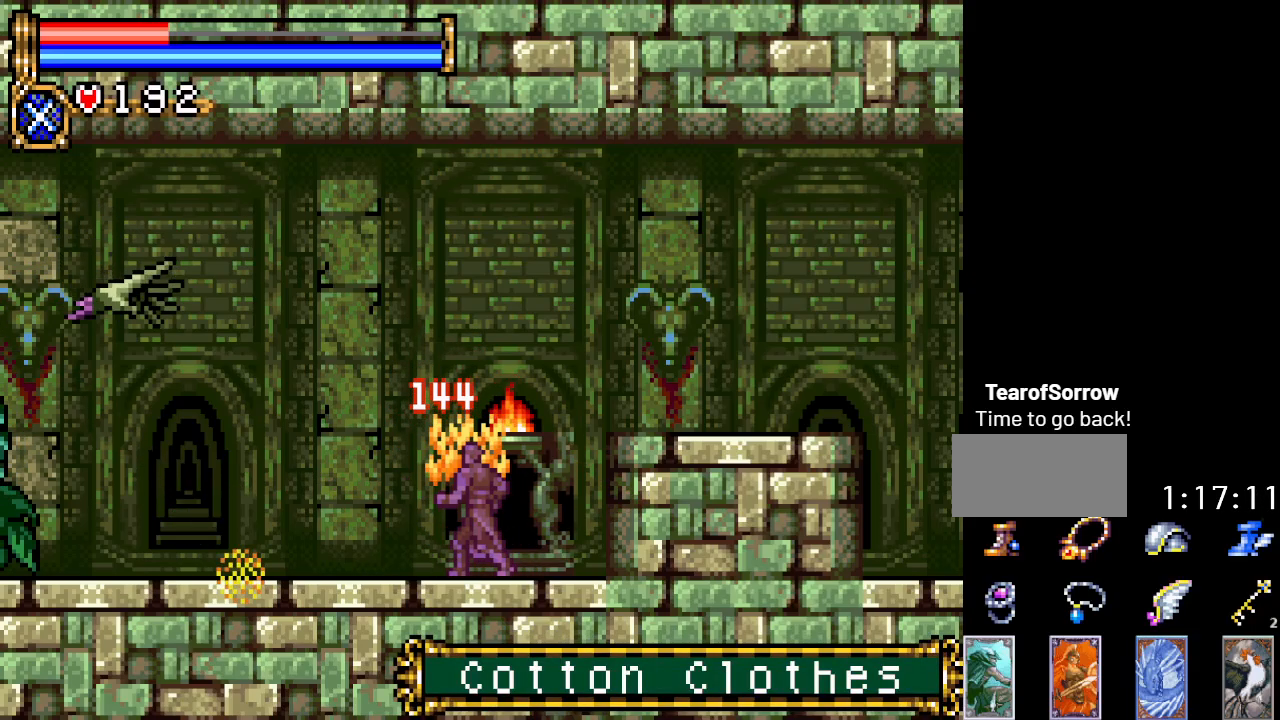
{"buttons": ["B", "DPAD_LEFT"], "events": [[50, "B", "up"], [167, "DPAD_LEFT", "down"], [267, "A", "down"], [350, "B", "down"], [450, "A", "up"]]}
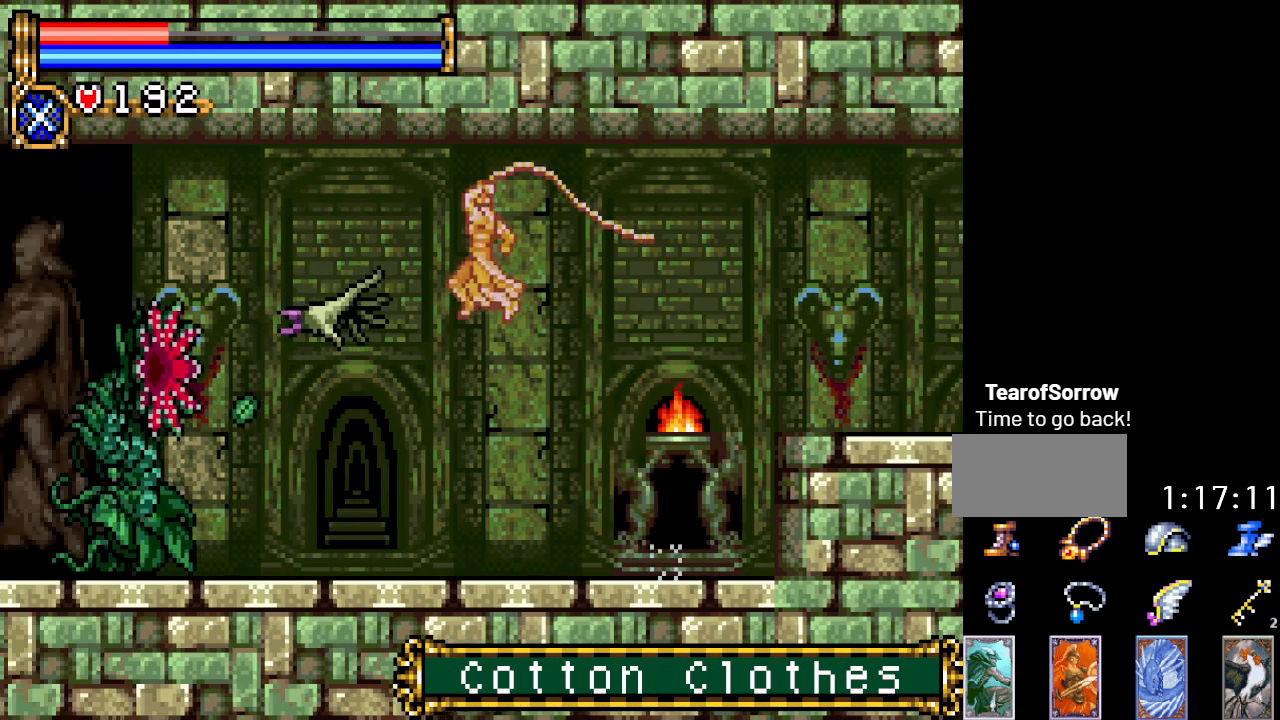
{"buttons": [], "events": [[84, "DPAD_LEFT", "up"], [417, "B", "up"]]}
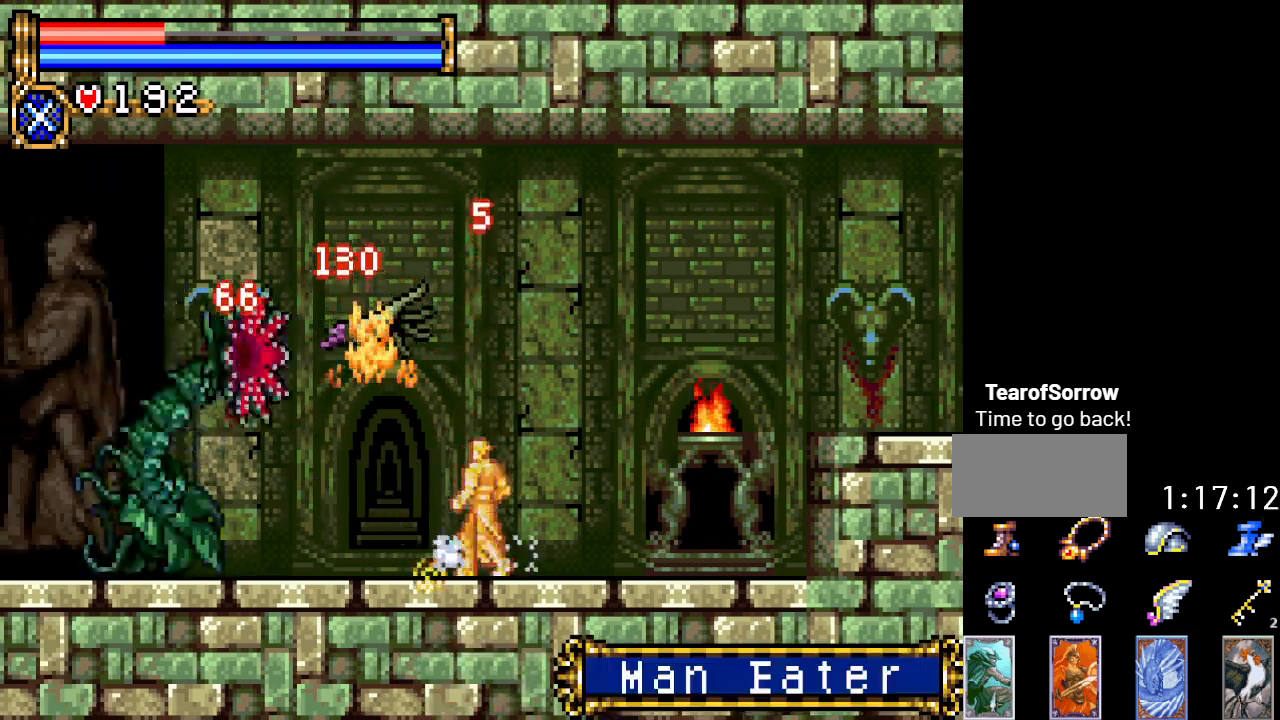
{"buttons": ["DPAD_LEFT"], "events": [[133, "A", "down"], [167, "DPAD_LEFT", "down"], [483, "A", "up"]]}
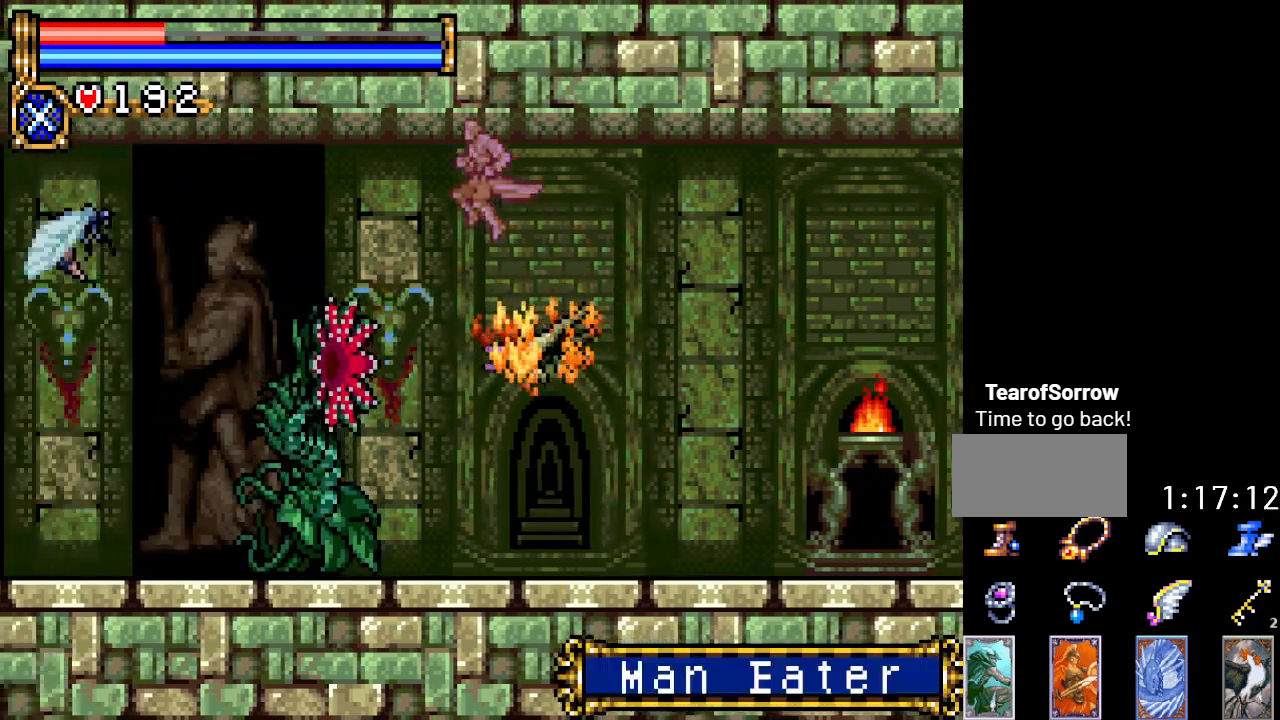
{"buttons": ["A", "DPAD_LEFT"], "events": [[134, "A", "down"]]}
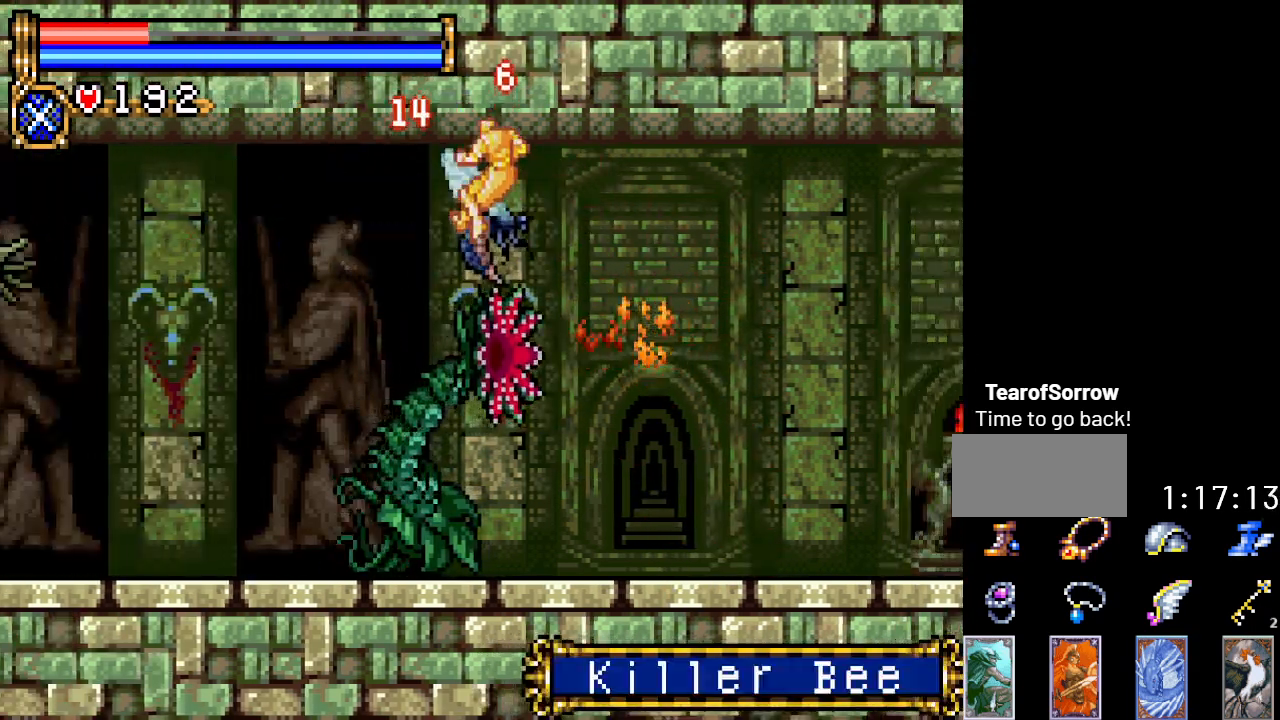
{"buttons": ["DPAD_LEFT"], "events": [[317, "A", "up"]]}
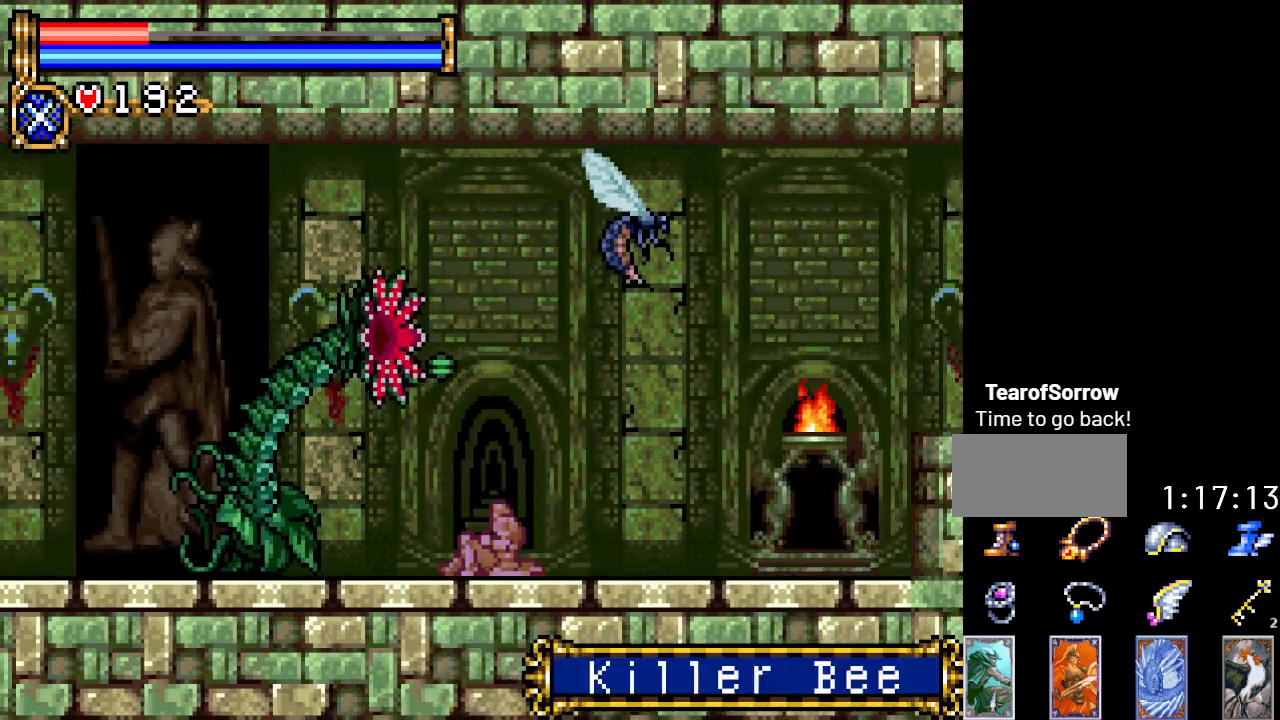
{"buttons": ["DPAD_LEFT"], "events": []}
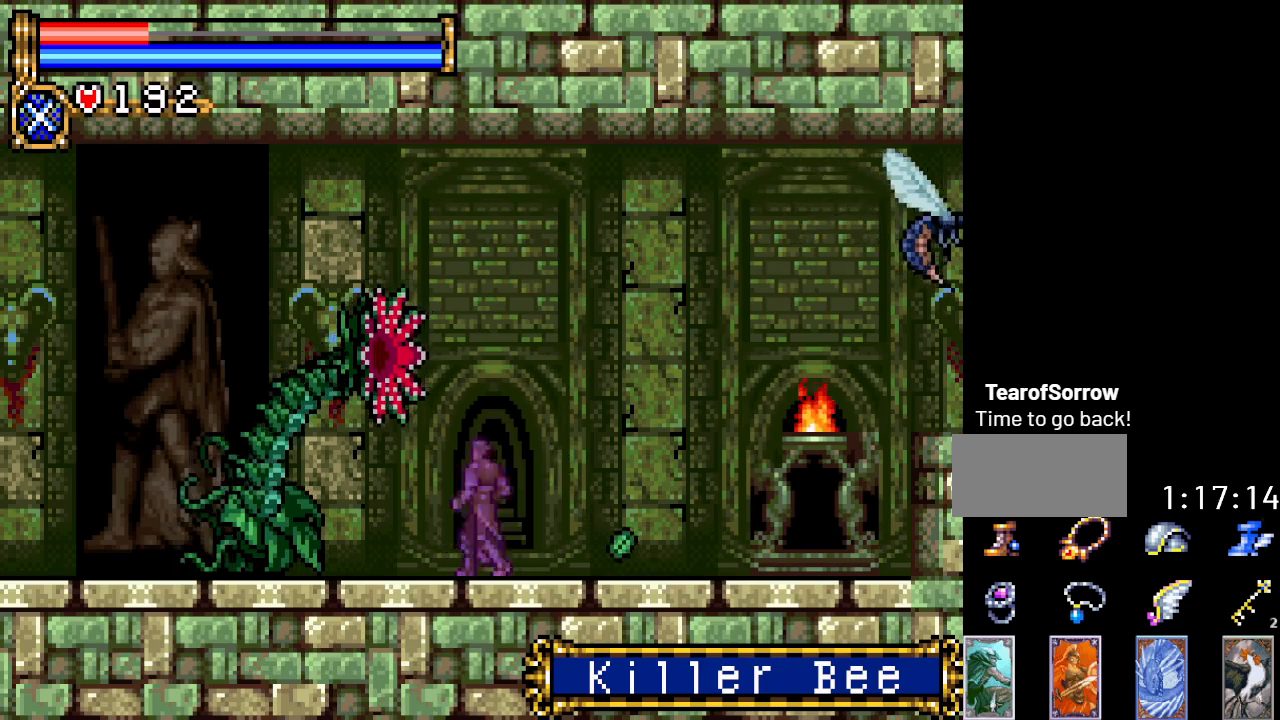
{"buttons": ["A", "DPAD_LEFT"], "events": [[133, "A", "down"]]}
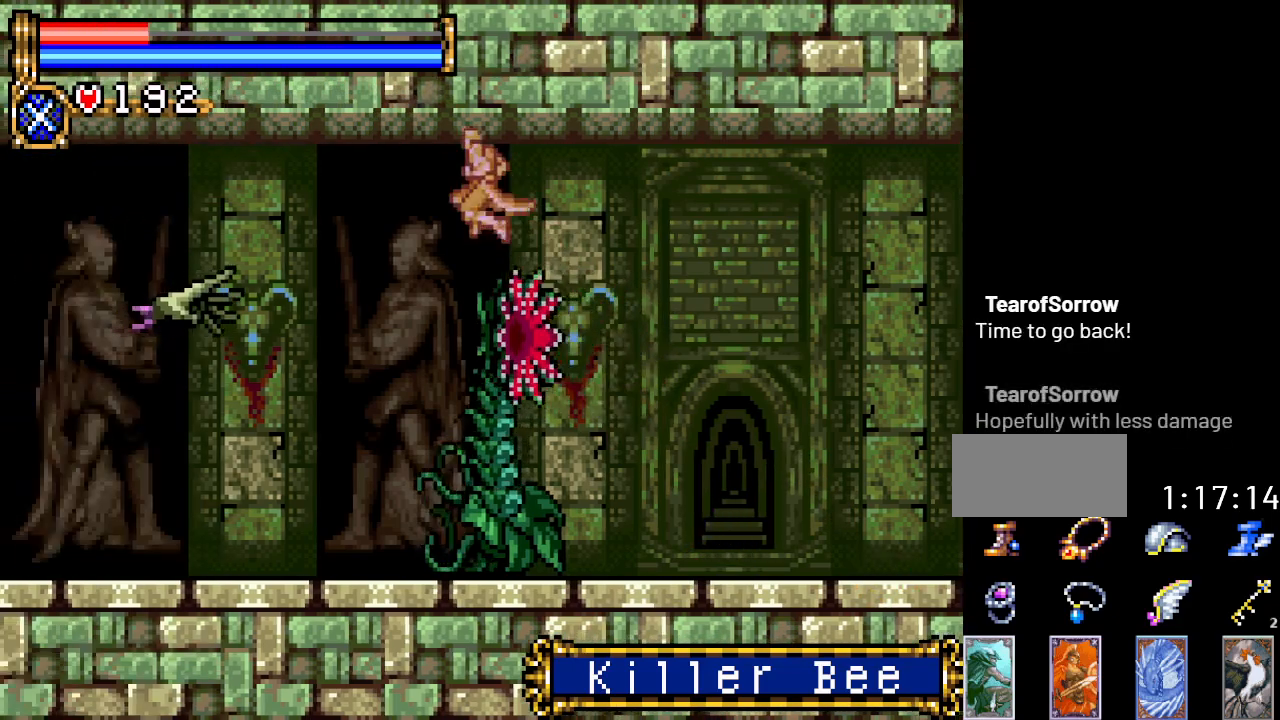
{"buttons": ["DPAD_LEFT"], "events": [[167, "A", "up"]]}
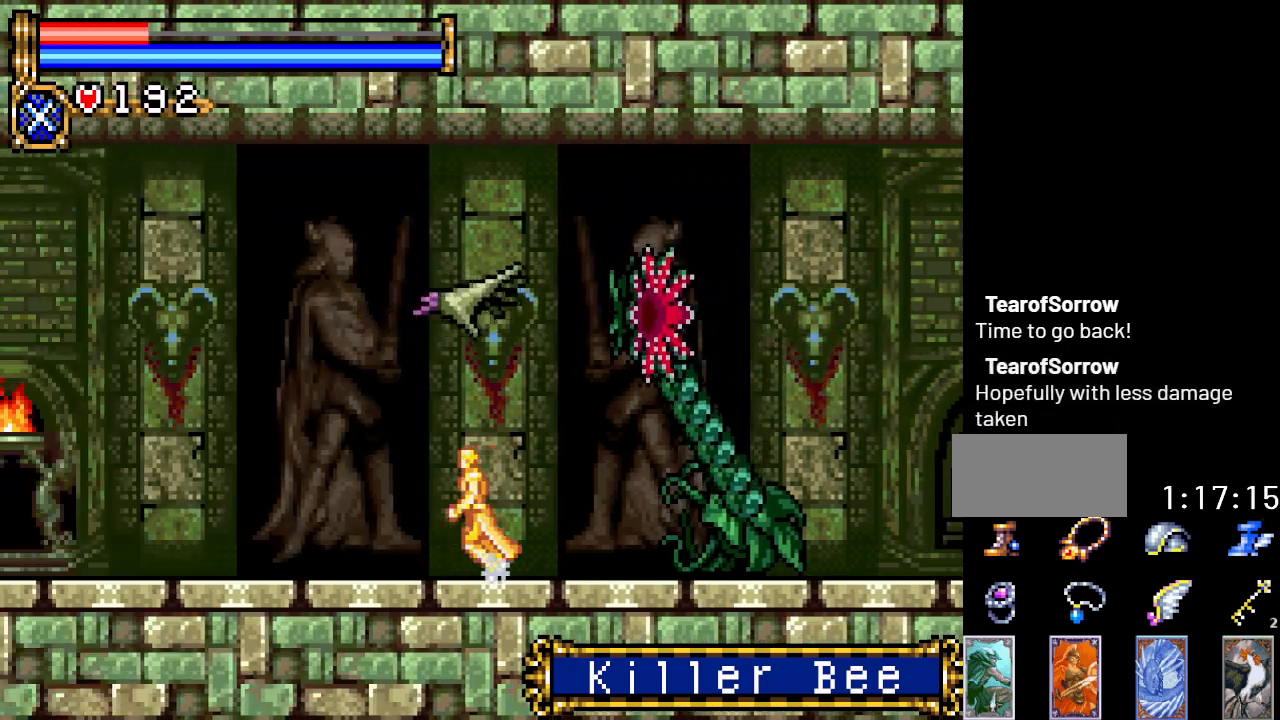
{"buttons": ["DPAD_LEFT"], "events": []}
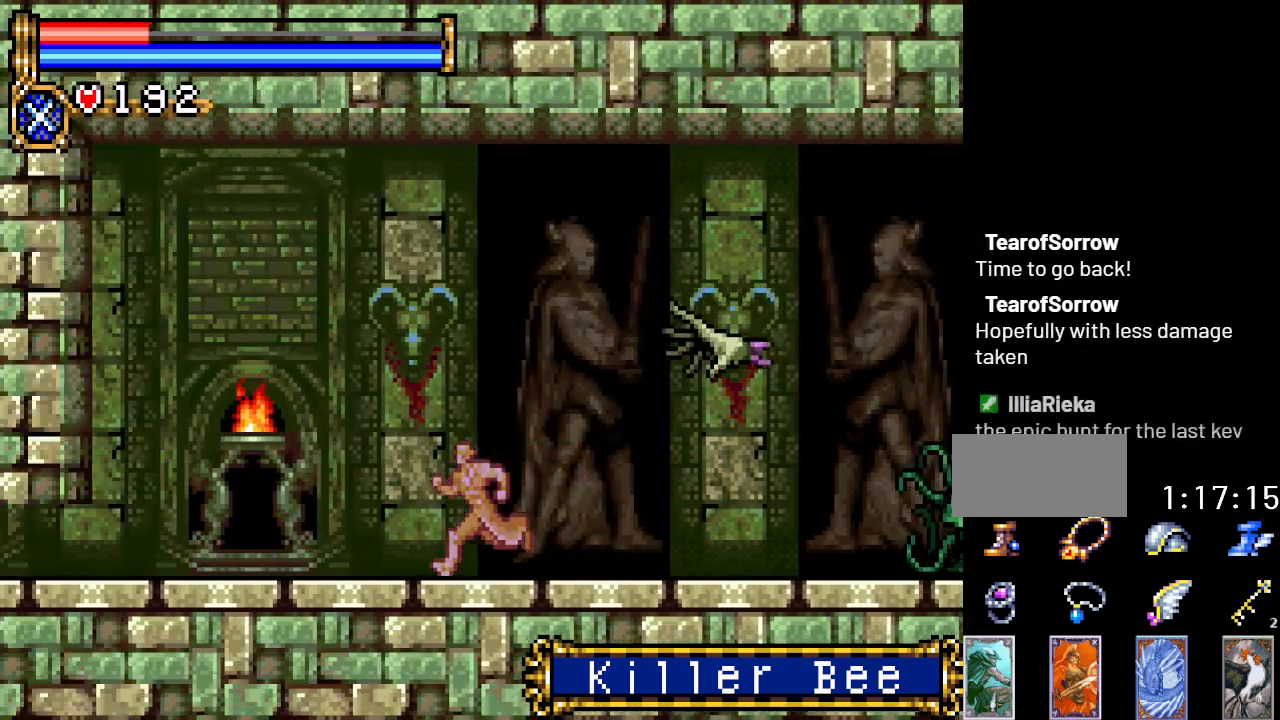
{"buttons": ["DPAD_LEFT"], "events": []}
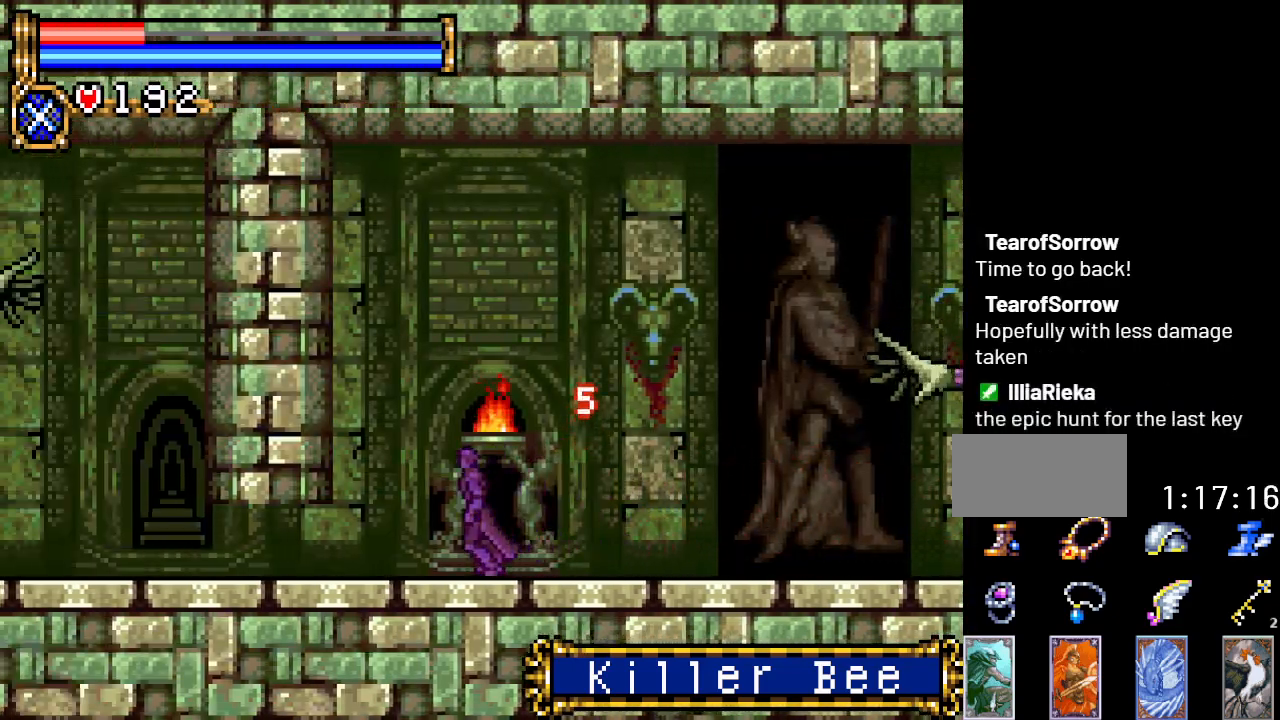
{"buttons": ["DPAD_DOWN"], "events": [[200, "DPAD_DOWN", "down"], [200, "DPAD_LEFT", "up"], [267, "A", "down"], [417, "A", "up"]]}
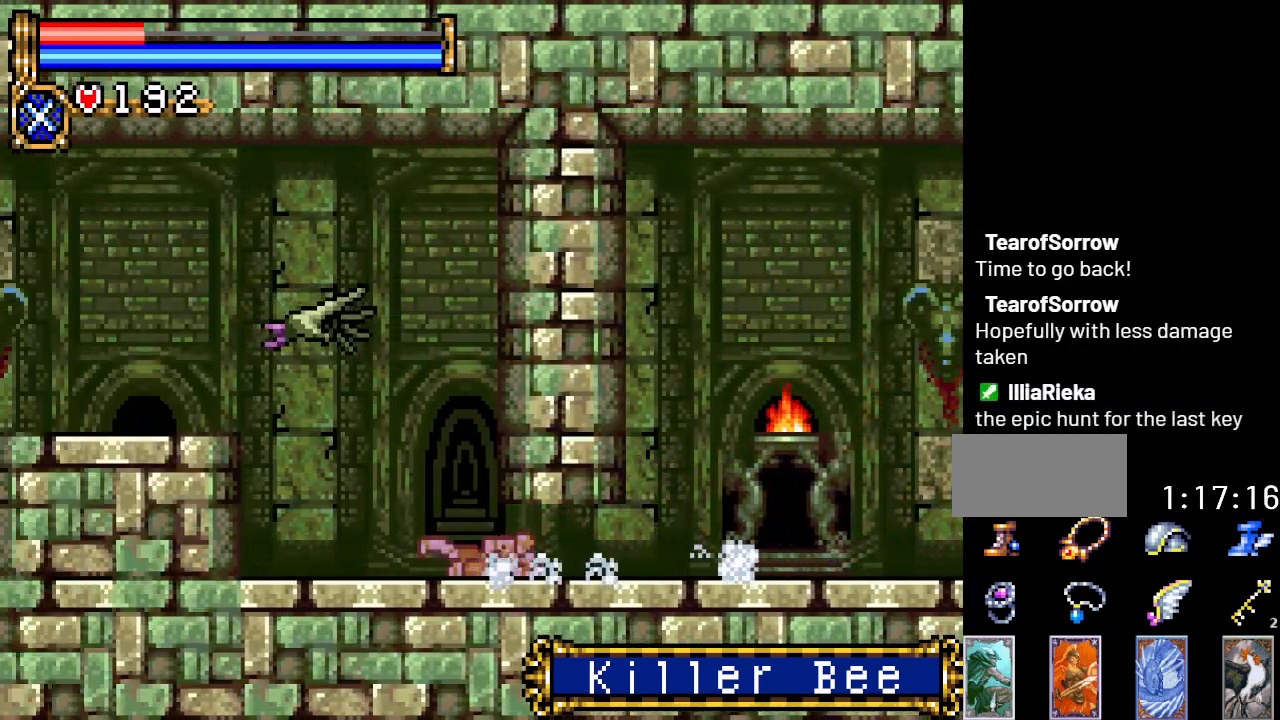
{"buttons": ["B"], "events": [[351, "DPAD_DOWN", "up"], [384, "DPAD_LEFT", "down"], [451, "B", "down"], [451, "DPAD_LEFT", "up"]]}
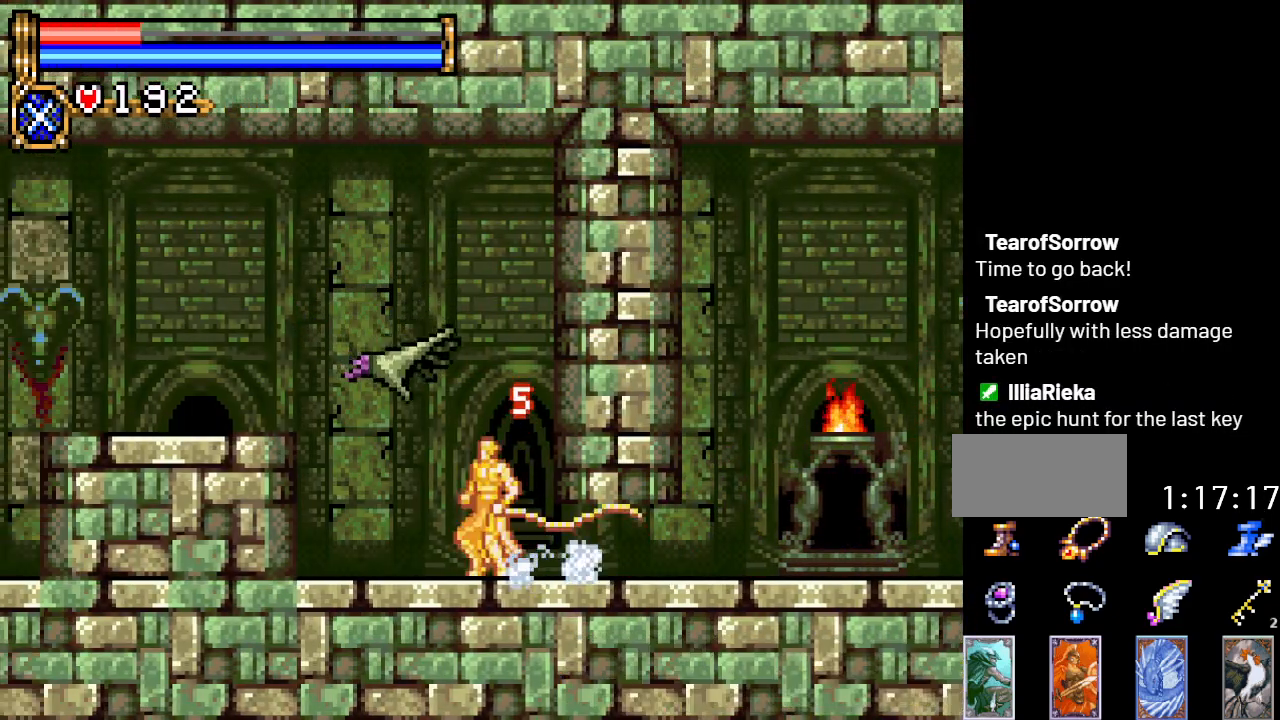
{"buttons": [], "events": [[383, "B", "up"]]}
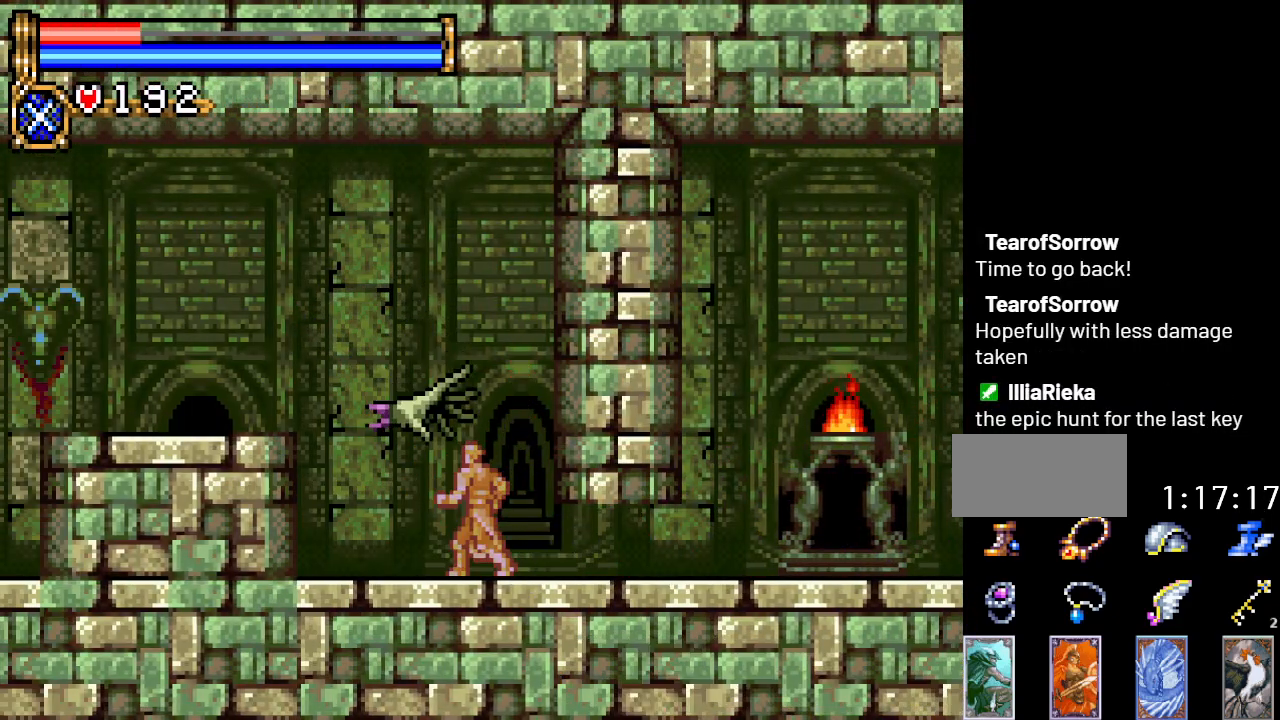
{"buttons": ["B"], "events": [[134, "B", "down"]]}
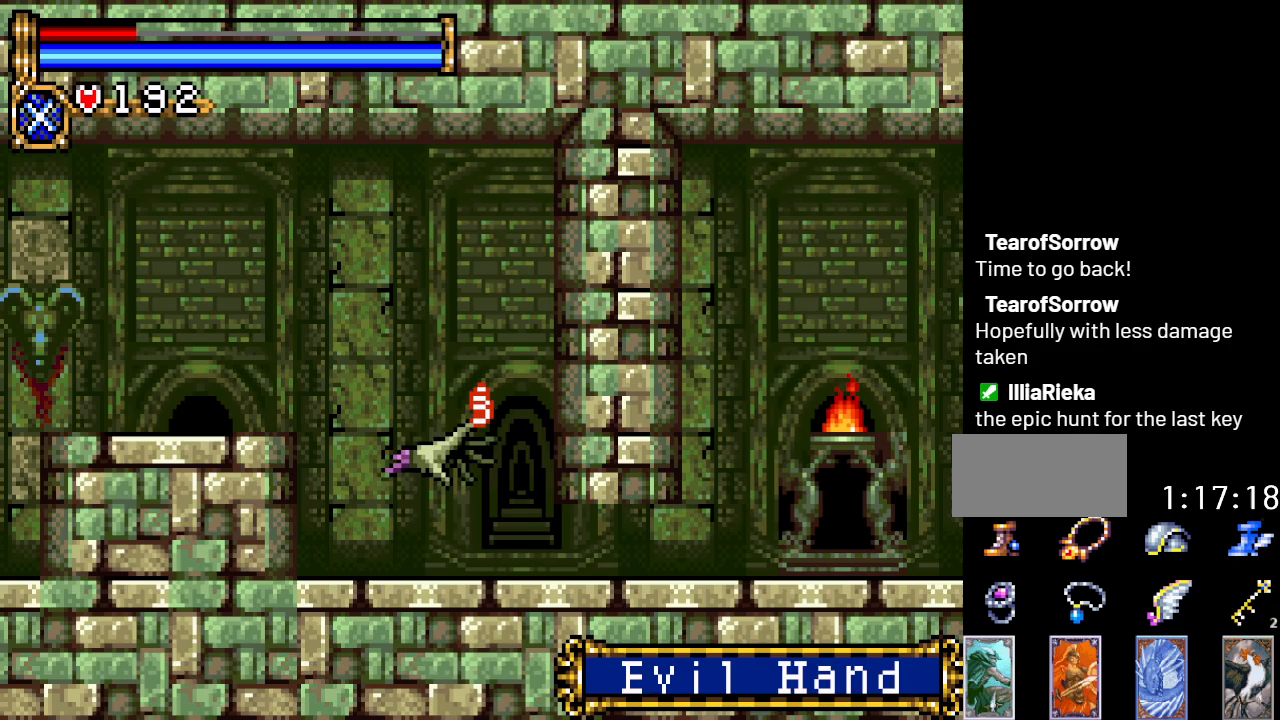
{"buttons": ["A", "DPAD_LEFT"], "events": [[100, "B", "up"], [233, "DPAD_LEFT", "down"], [350, "A", "down"]]}
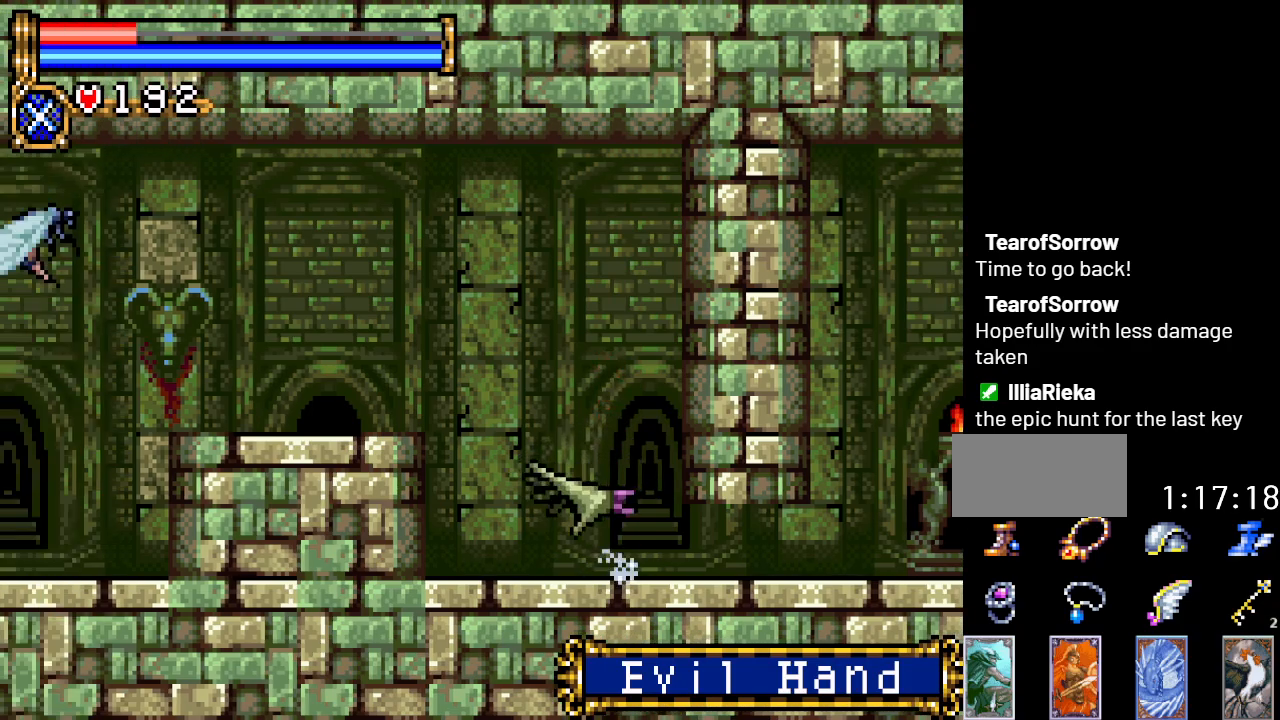
{"buttons": [], "events": [[234, "A", "up"], [301, "DPAD_LEFT", "up"]]}
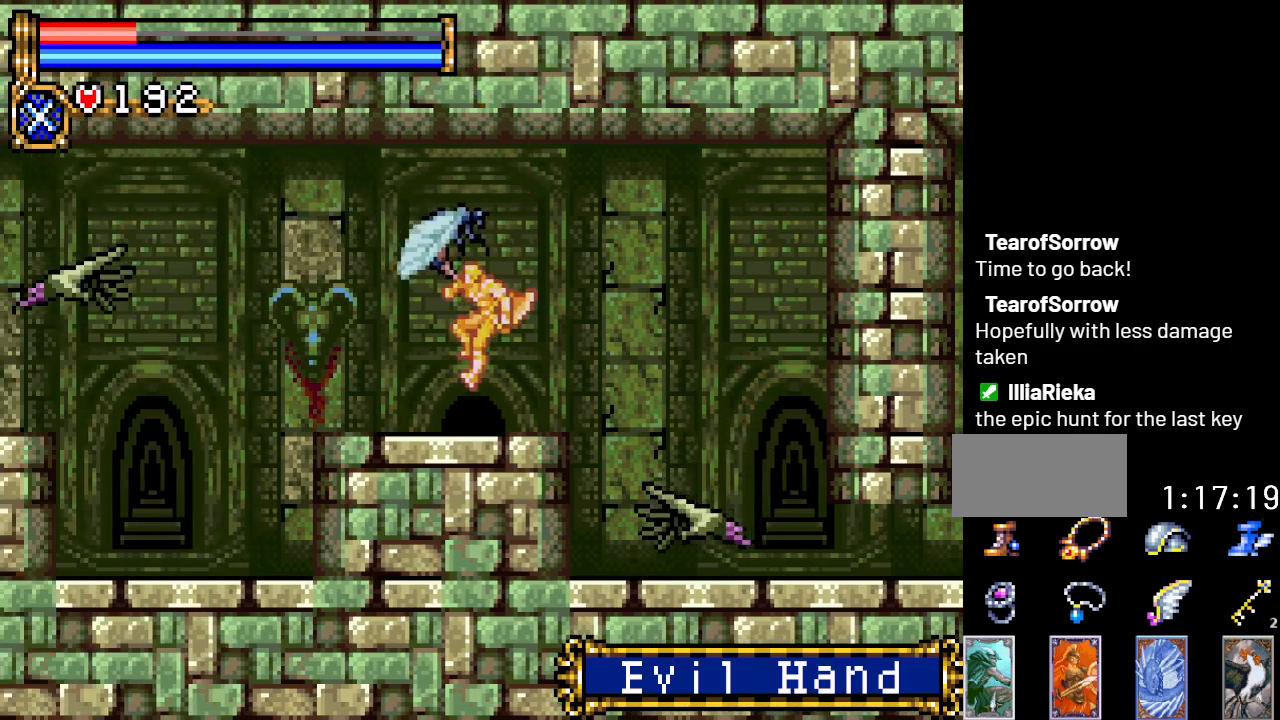
{"buttons": ["DPAD_LEFT"], "events": [[150, "A", "down"], [150, "DPAD_LEFT", "down"], [434, "A", "up"]]}
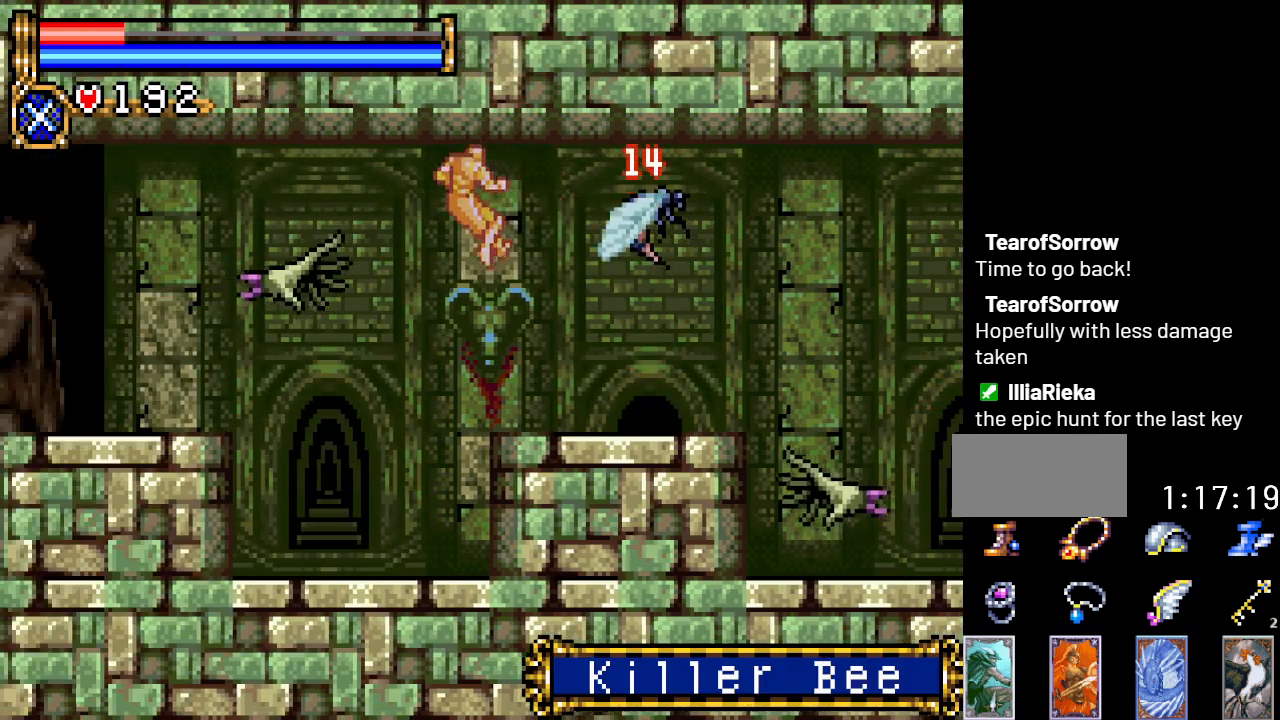
{"buttons": ["DPAD_LEFT"], "events": []}
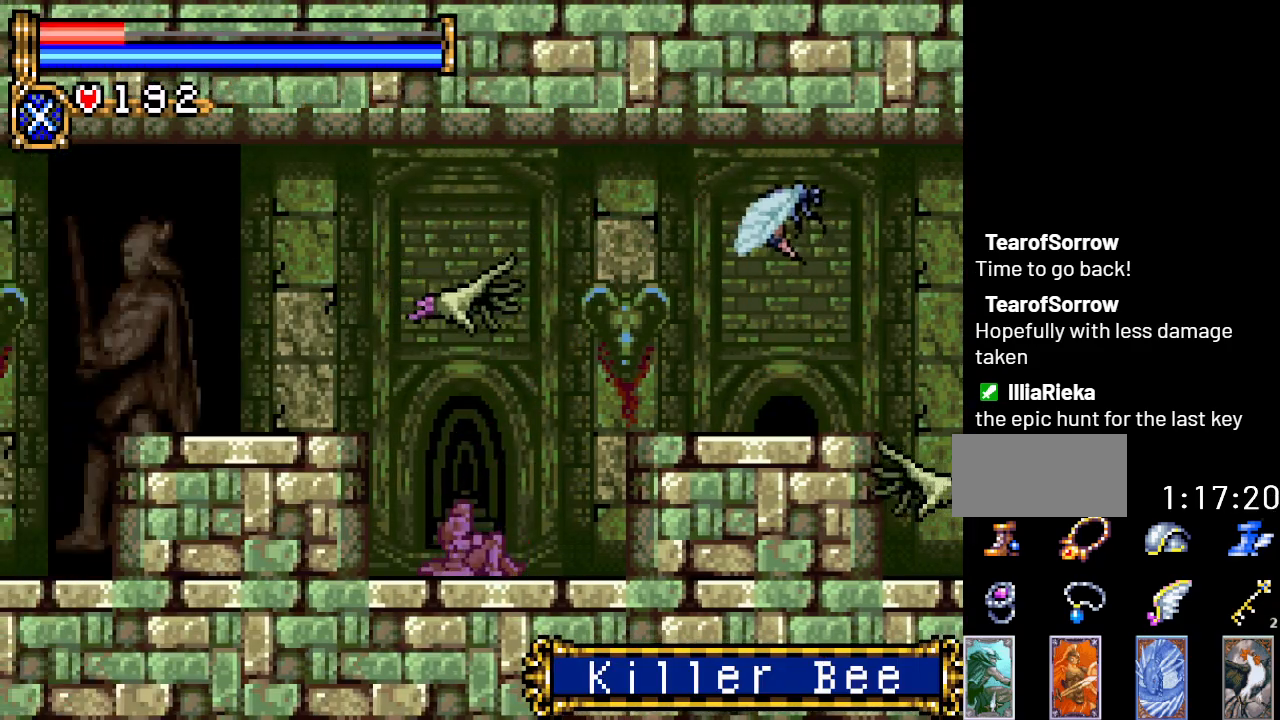
{"buttons": ["A", "DPAD_LEFT"], "events": [[484, "A", "down"]]}
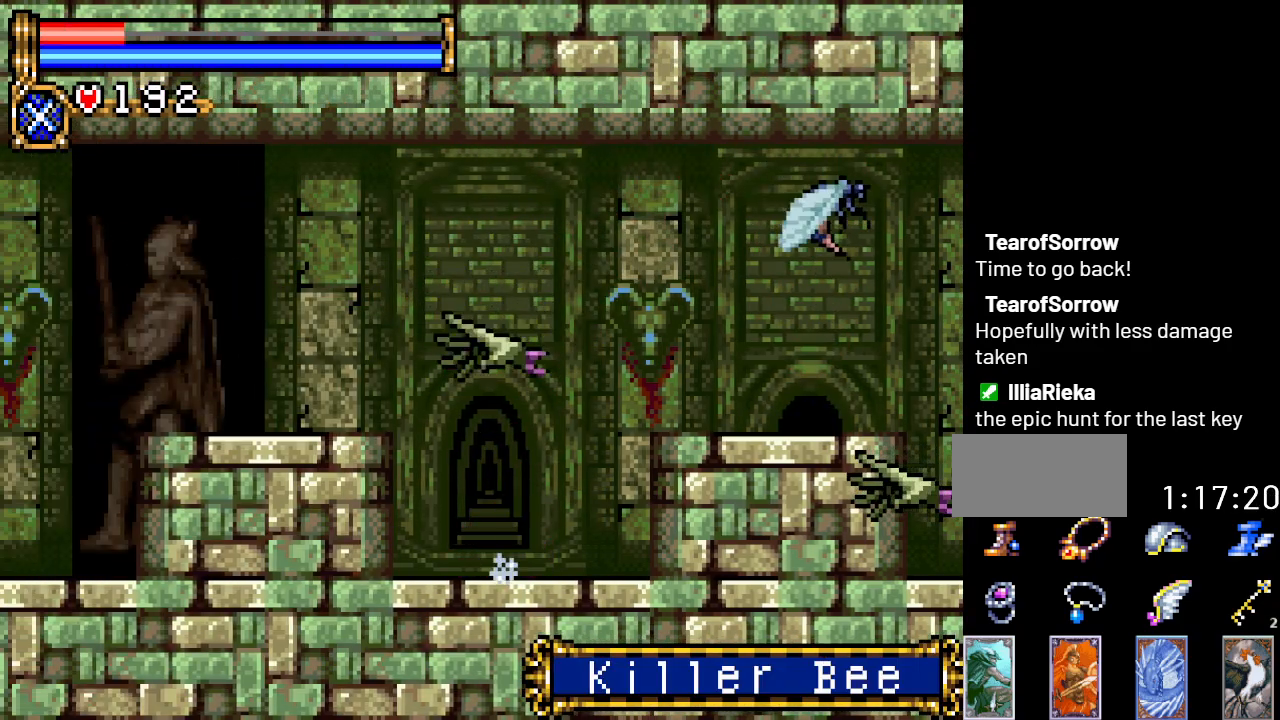
{"buttons": ["DPAD_LEFT"], "events": [[368, "A", "up"]]}
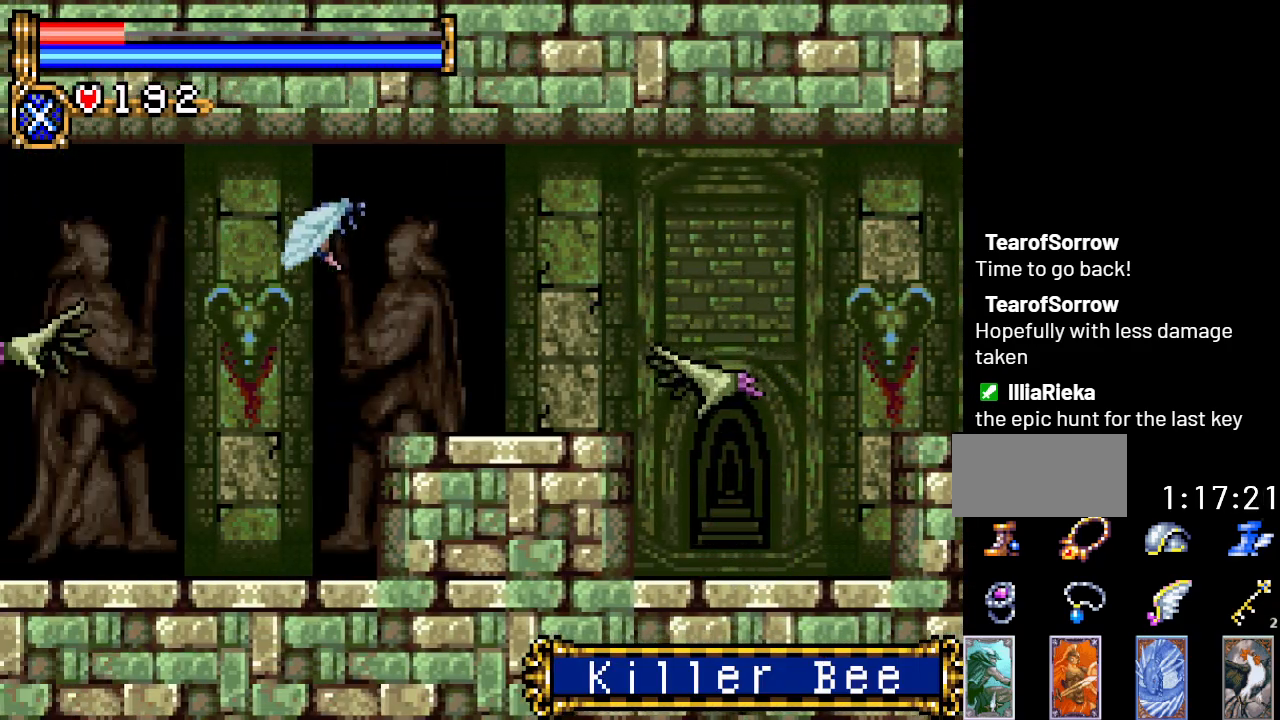
{"buttons": ["DPAD_LEFT"], "events": []}
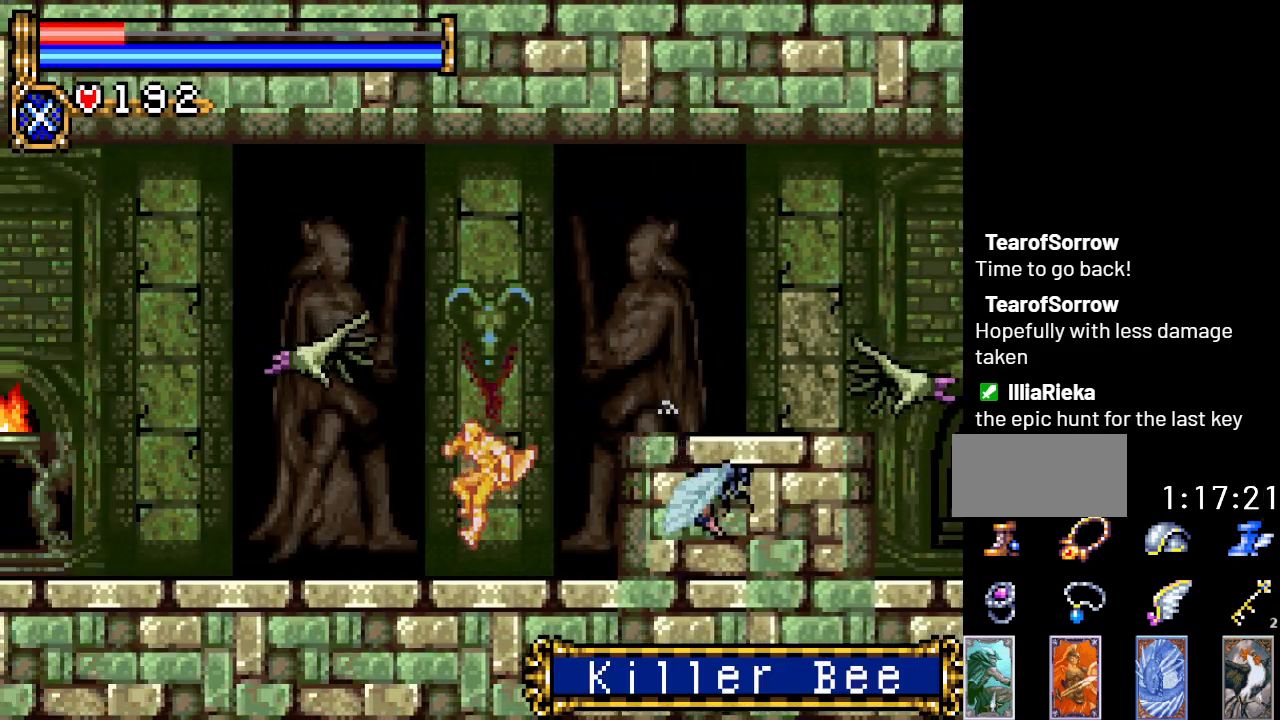
{"buttons": ["DPAD_LEFT"], "events": []}
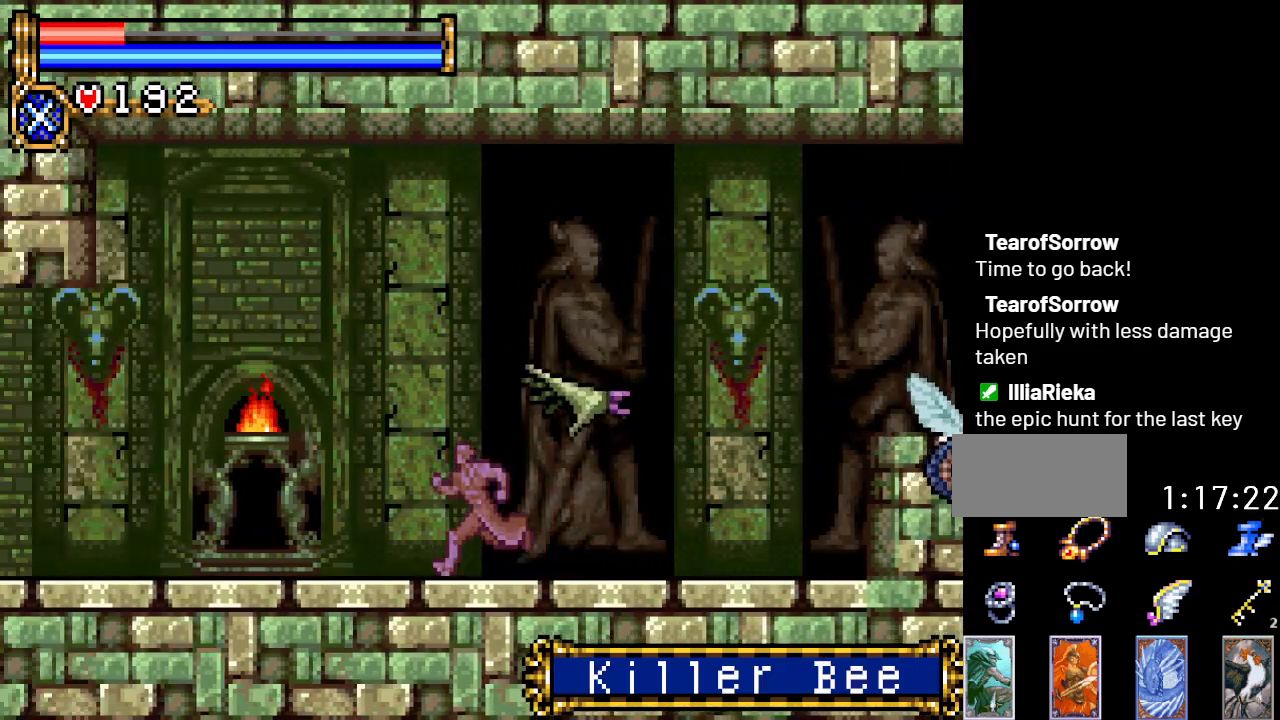
{"buttons": ["DPAD_LEFT"], "events": []}
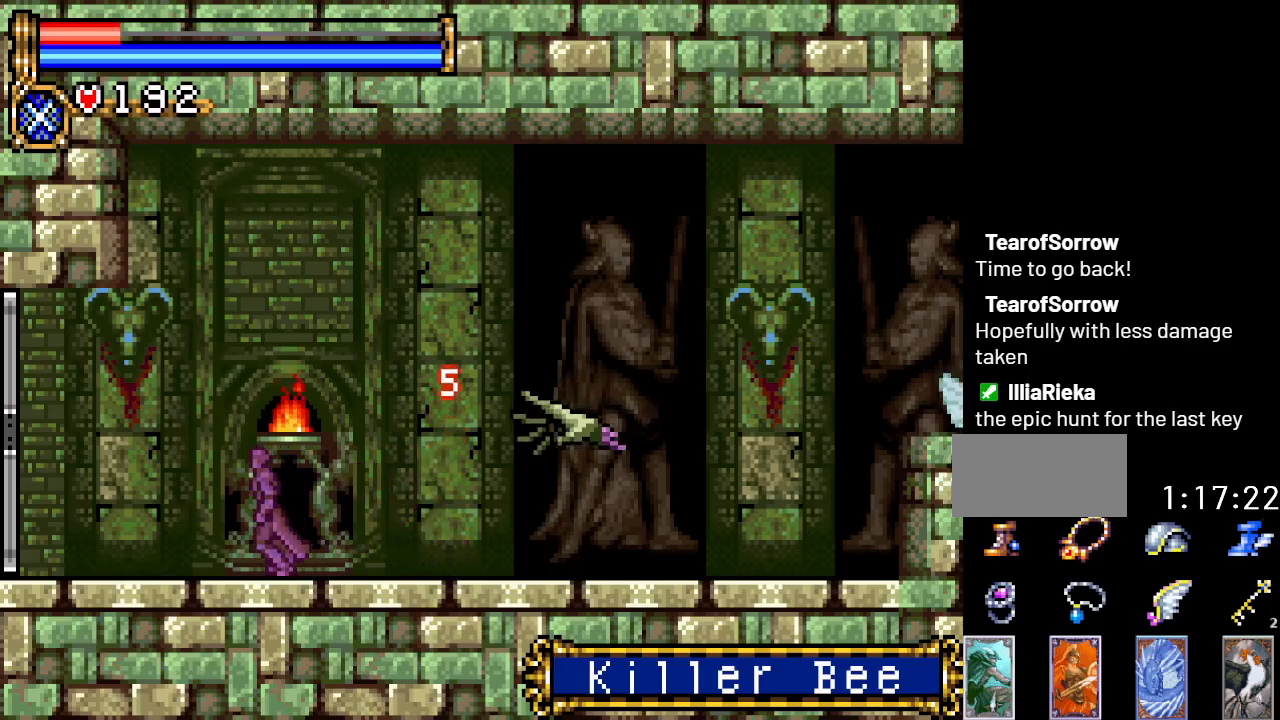
{"buttons": ["DPAD_LEFT"], "events": []}
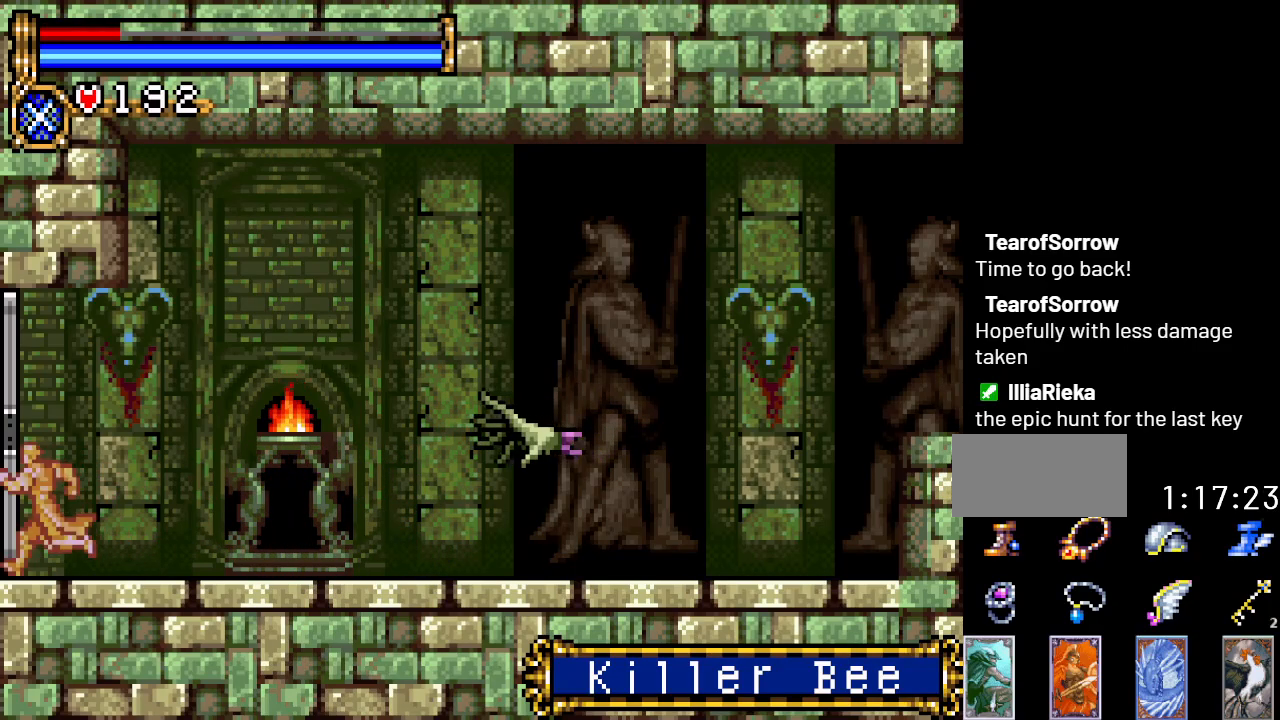
{"buttons": ["DPAD_LEFT"], "events": []}
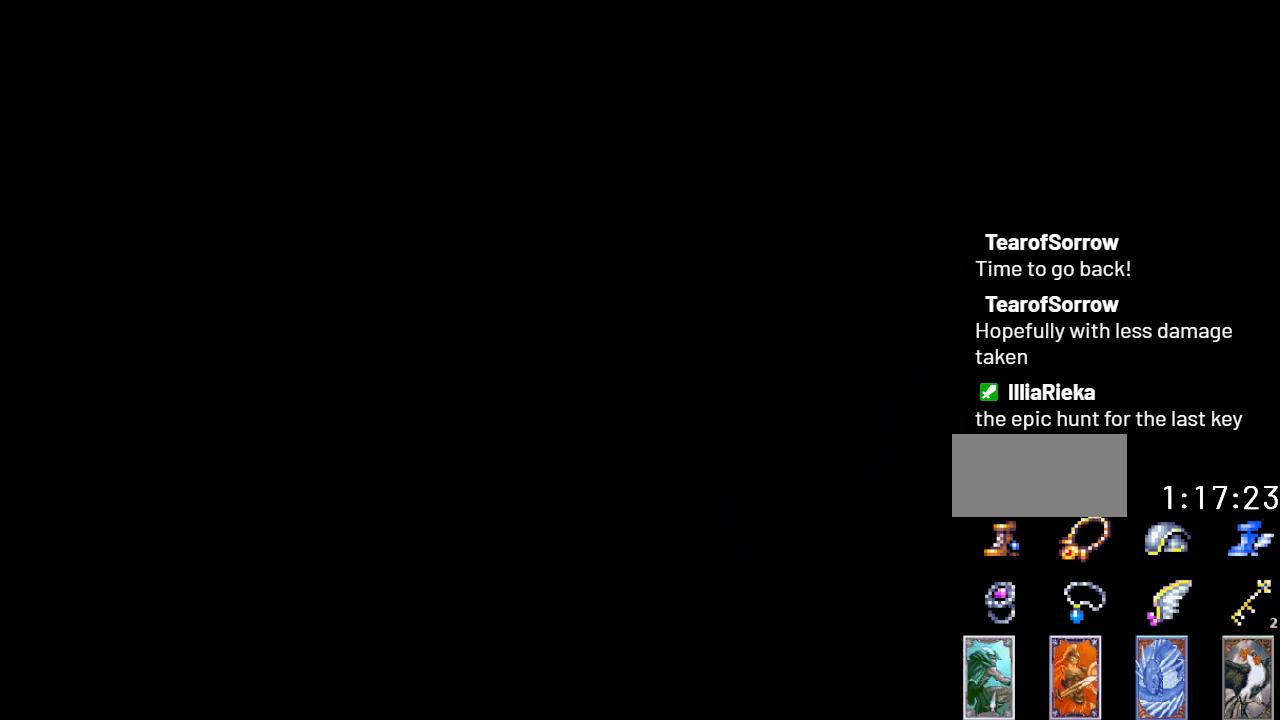
{"buttons": ["DPAD_LEFT"], "events": []}
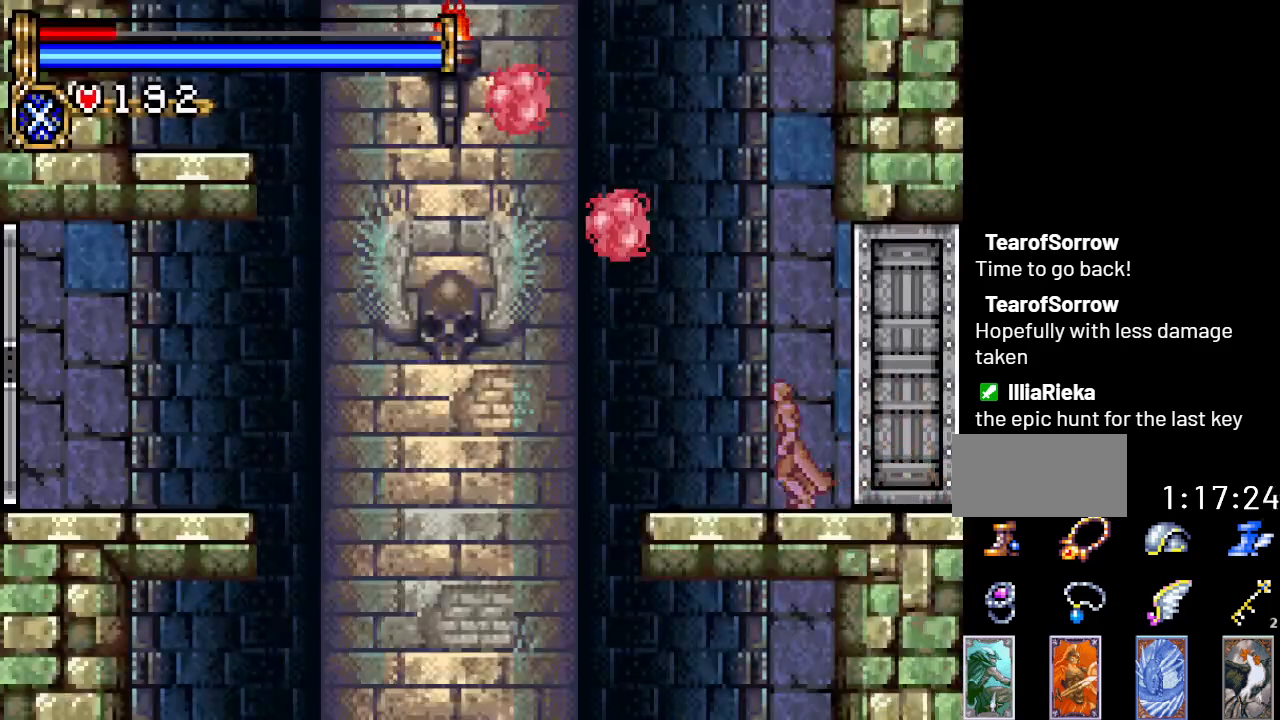
{"buttons": ["DPAD_UP"], "events": [[50, "DPAD_LEFT", "up"], [200, "DPAD_UP", "down"], [267, "R1", "down"], [367, "R1", "up"]]}
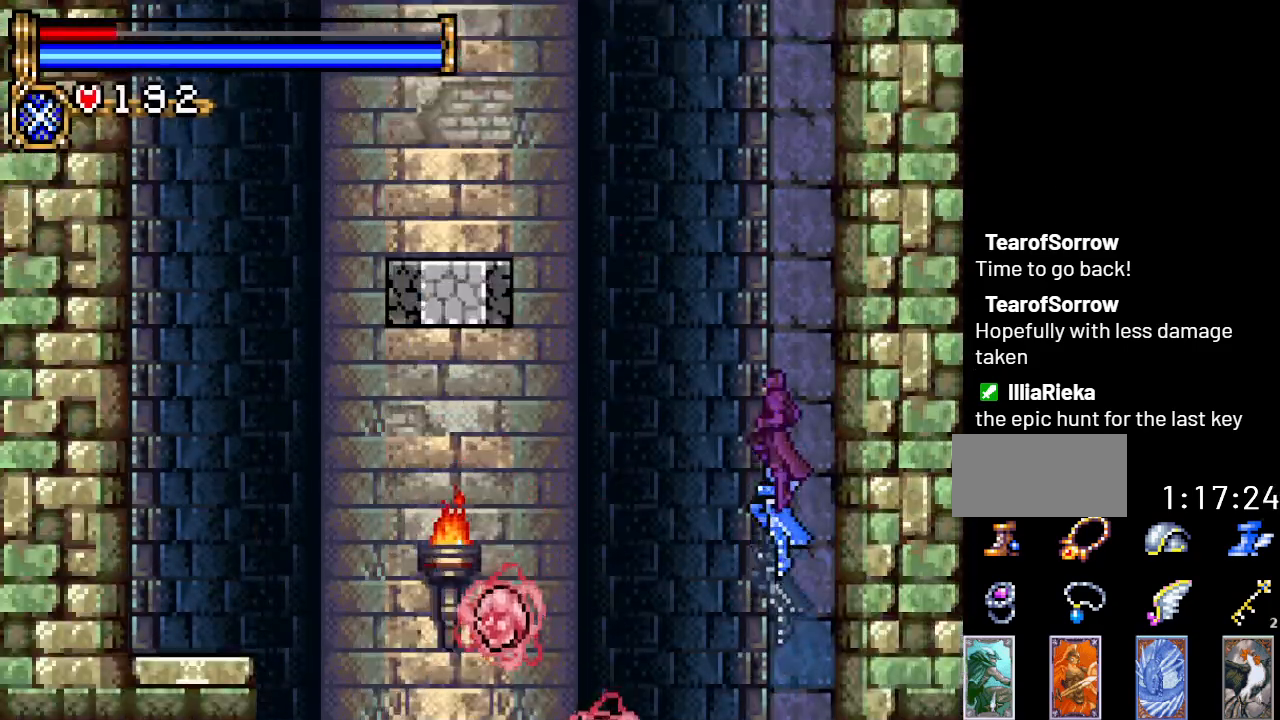
{"buttons": ["DPAD_LEFT"], "events": [[384, "DPAD_UP", "up"], [451, "DPAD_LEFT", "down"]]}